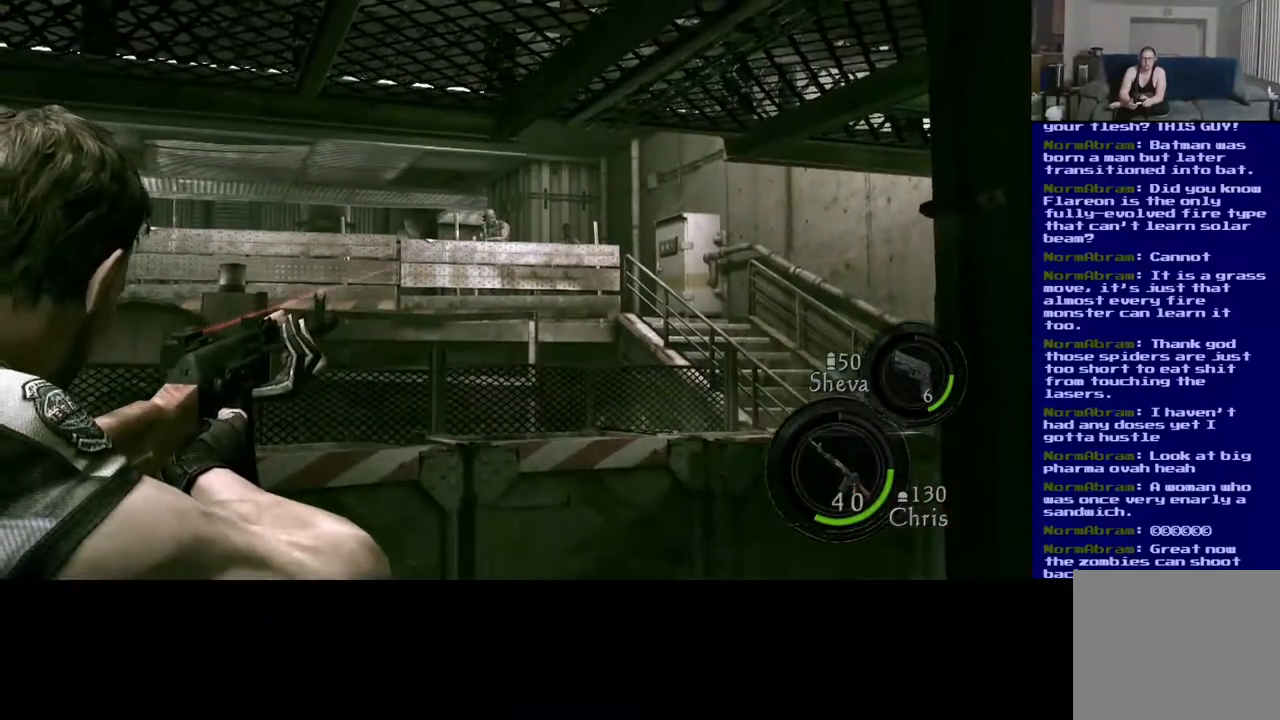
Gameplay with a controller (Xbox layout); each line is a JSON object with the inputs held at the frame after it (dt_ms = milliseconds from this image to that frame). "events" lists button and stick changes between this image and that frame as [ms after this image, input, new state], when the widget could be followed in between. Not read: L2 R2.
{"dt_ms": 500, "buttons": [], "left_stick": "center", "right_stick": "center"}
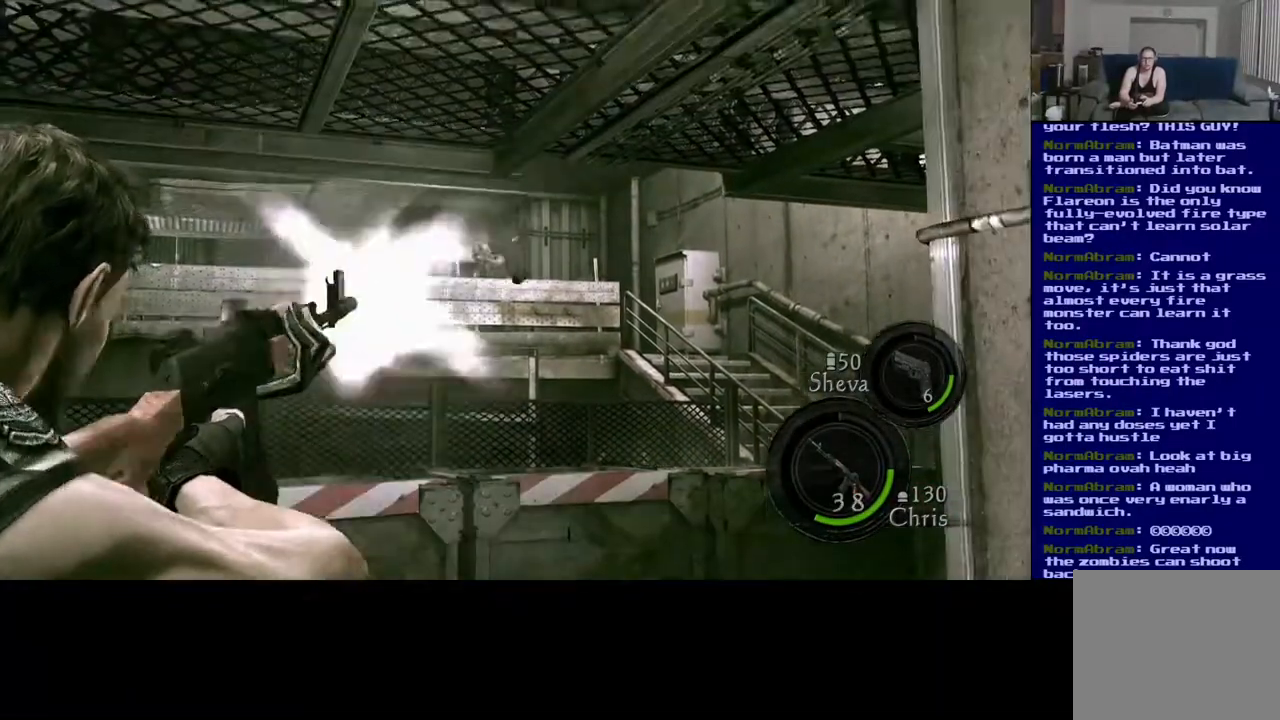
{"dt_ms": 500, "buttons": [], "left_stick": "center", "right_stick": "center", "events": [[200, "right_stick", "down"], [433, "right_stick", "center"]]}
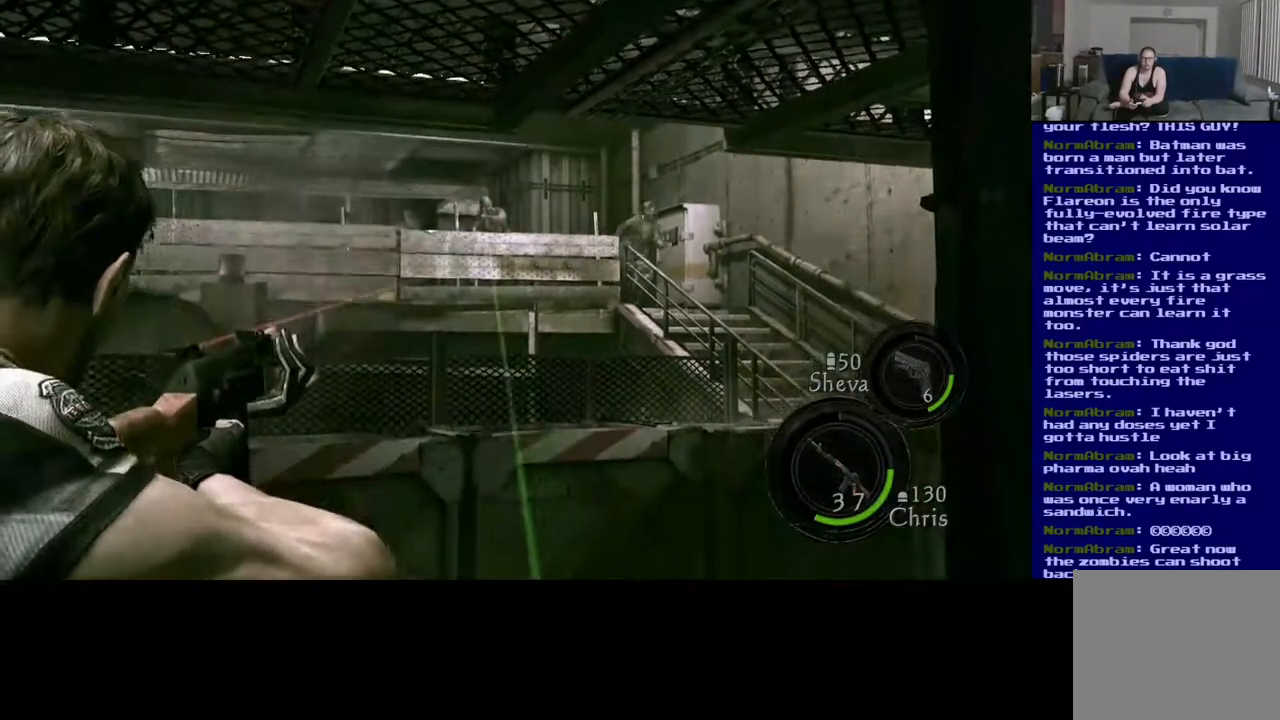
{"dt_ms": 500, "buttons": [], "left_stick": "center", "right_stick": "center", "events": [[67, "right_stick", "up"], [450, "right_stick", "center"]]}
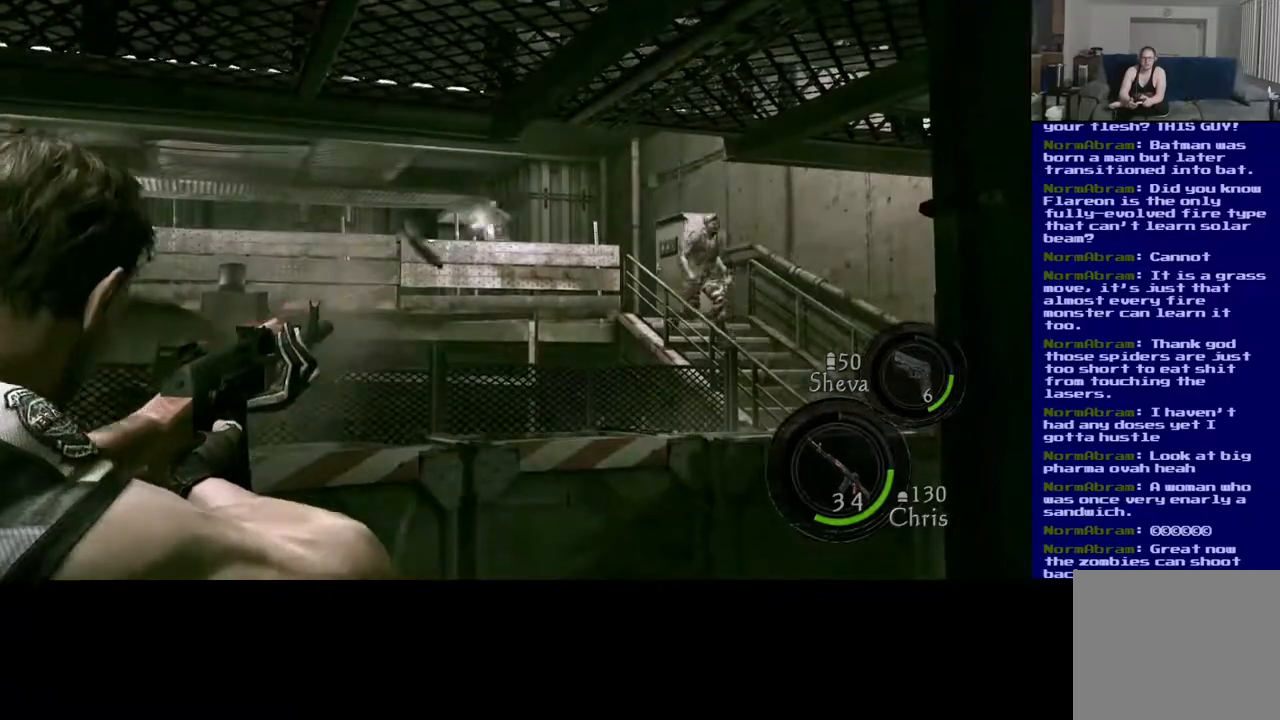
{"dt_ms": 500, "buttons": [], "left_stick": "center", "right_stick": "center", "events": []}
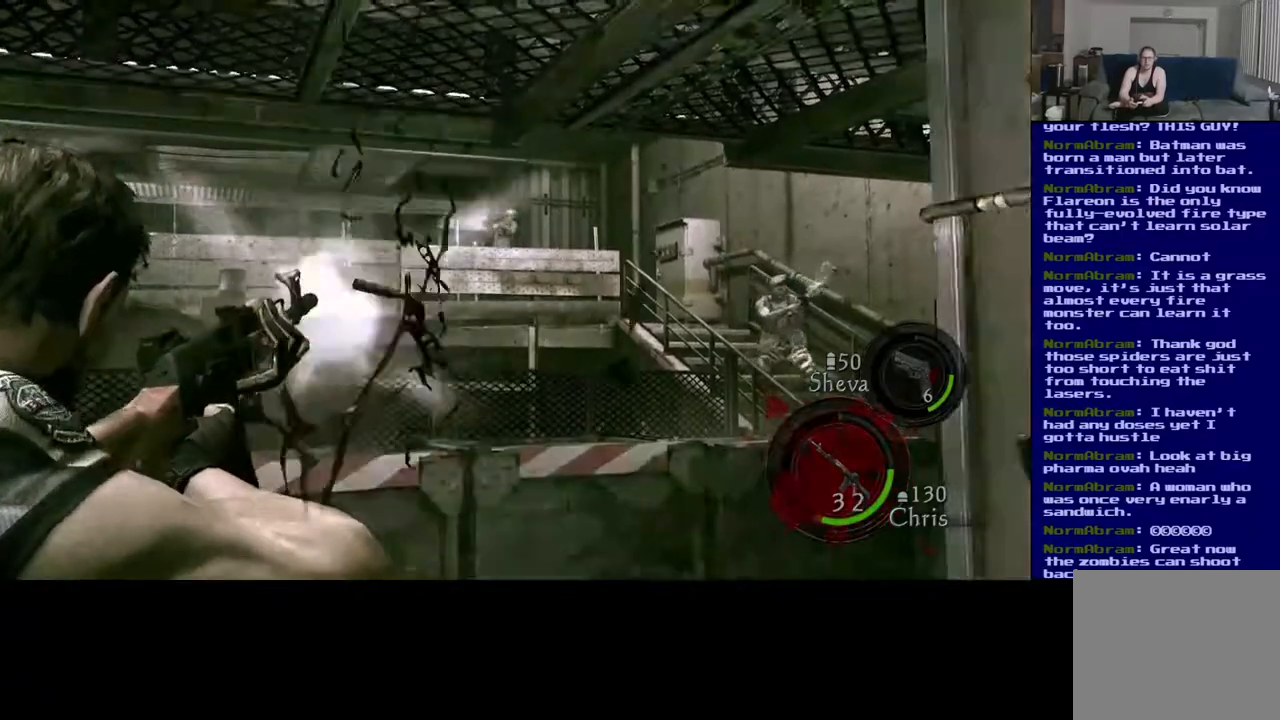
{"dt_ms": 500, "buttons": [], "left_stick": "center", "right_stick": "center", "events": []}
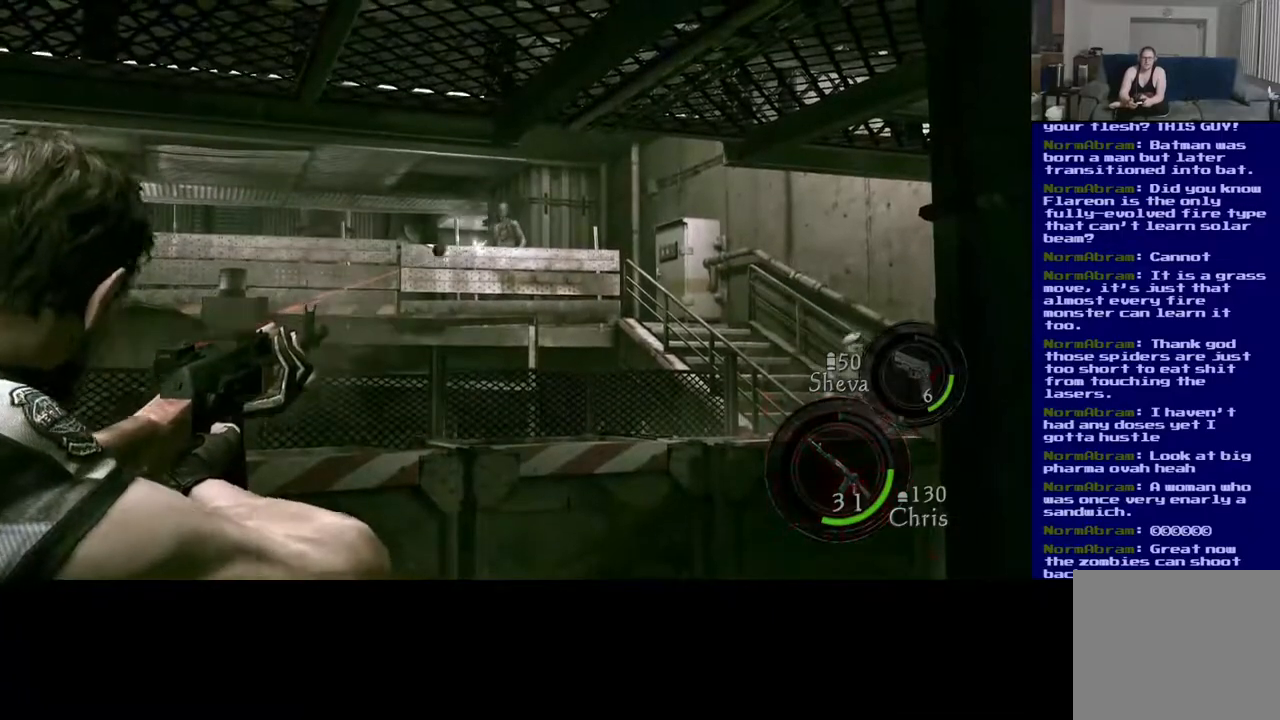
{"dt_ms": 500, "buttons": [], "left_stick": "center", "right_stick": "center", "events": [[250, "right_stick", "right"], [383, "right_stick", "center"]]}
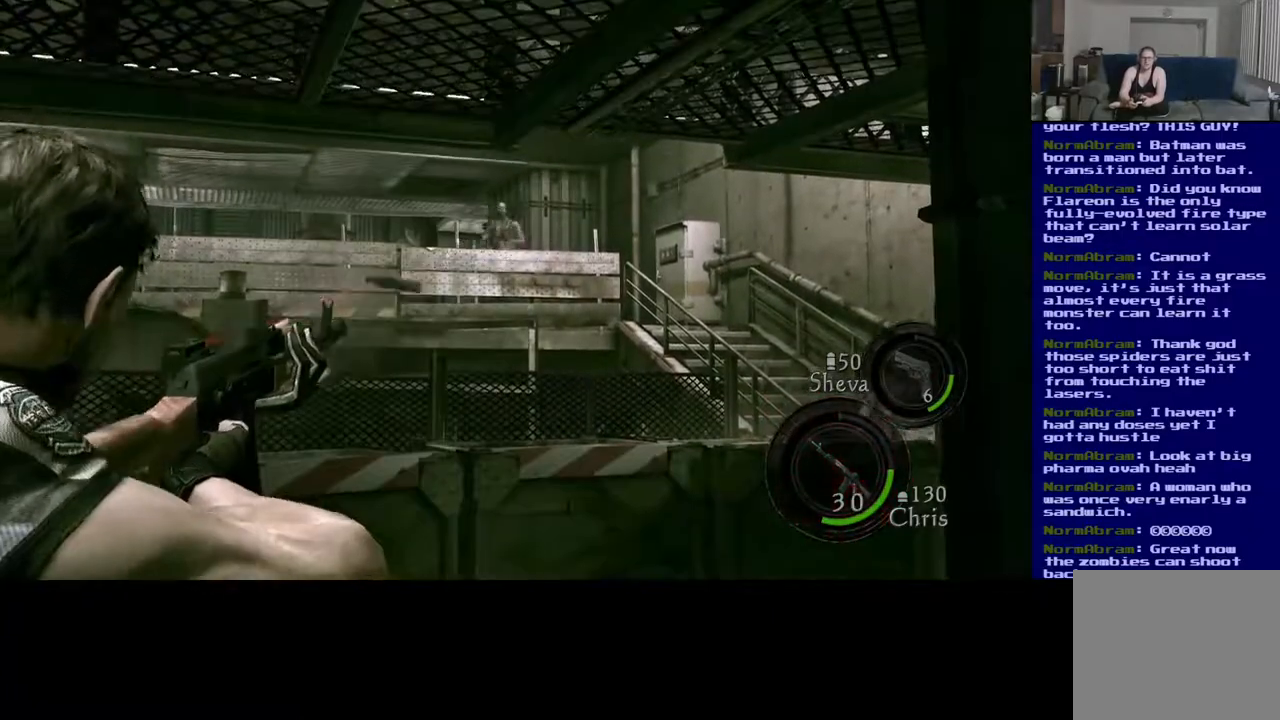
{"dt_ms": 1000, "buttons": [], "left_stick": "center", "right_stick": "center"}
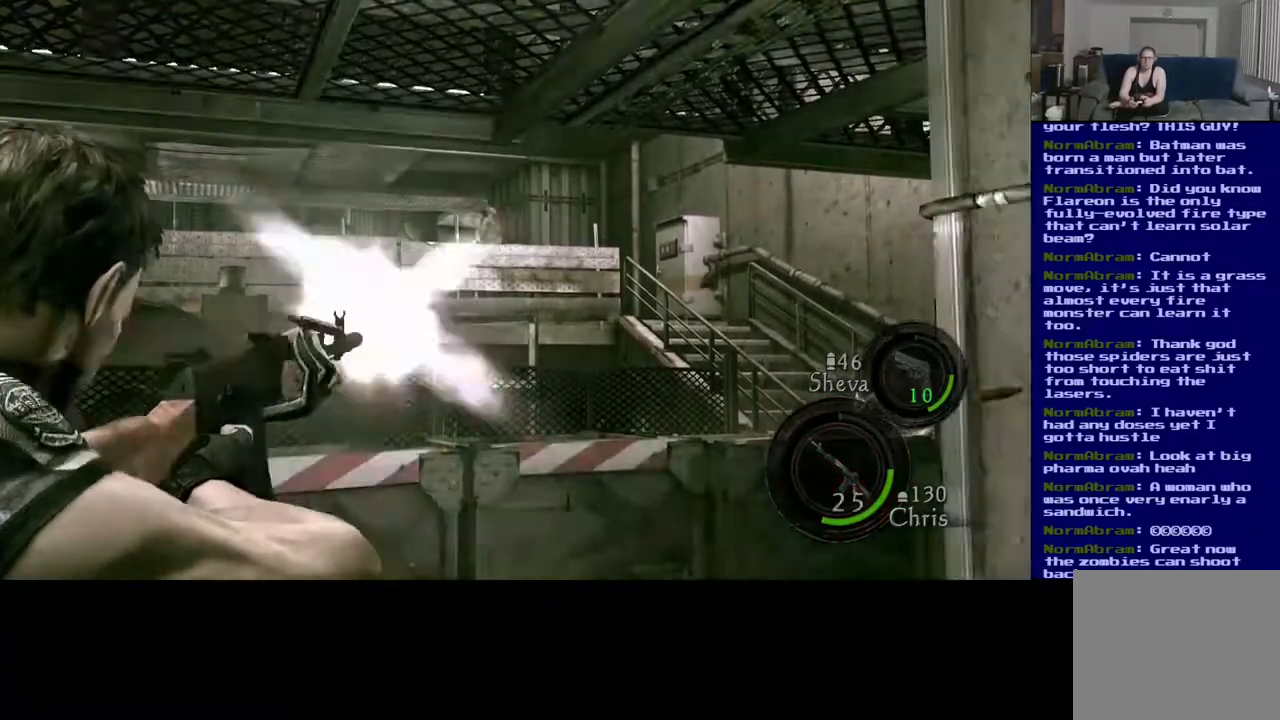
{"dt_ms": 500, "buttons": [], "left_stick": "center", "right_stick": "center", "events": []}